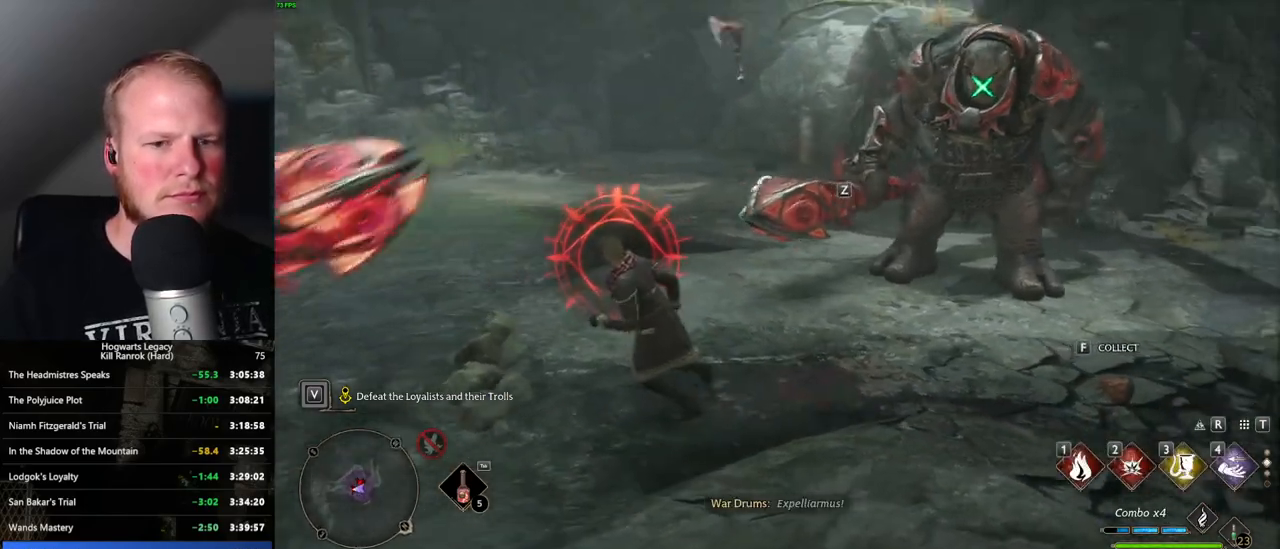
Gameplay with keyboard and mouse; each line is a JSON object with the keys and mouse buttons held at the frame after it. "events" lists presses ("down") and releases ("up") of ".", "/", "0", "1", "2", "3", "4", "5", "6", "7", "8", "9", "a", "alt_l", "alt_r", "b", "backslash", "backspace", "c", "caps_lock", "comma", "ctrl_l", "ctrl_r", "d", "e", "equals", "escape", "f", "f1", "f10", "f11", "f12", "f2", "f3", "f4", "f5", "f6", "f7", "f8", "f9", "g", "h", "i", "j", "k", "l", "lbracket", "m", "minus", "n", "o", "p", "q", "quote", "r", "rbracket", "return", "s", "semicolon", "shift_l", "shift_r", "space", "super", "t", "tab", "tilde", "u", "v", "w", "x", "y", "z", "mouse_left", "mouse_wheel", "mouse_right", "mouse_mb4" and "mouse_mb5" between this image and that frame as [ms after this image, input, new state], when the widget could be followed in between. "mouse_left", "mouse_wheel", "mouse_right", "mouse_mb4", "mouse_mb5" = the "left", "wheel", "right", "mb4", "mb5" buttons of the "mouse" list. No other keys are recorded. "wheel" means that the mouse wheel is clicked or scrolled. Mouse movement is not recorded.
{"keys": ["a", "w"], "mouse": [], "events": [[333, "space", "down"], [500, "space", "up"]]}
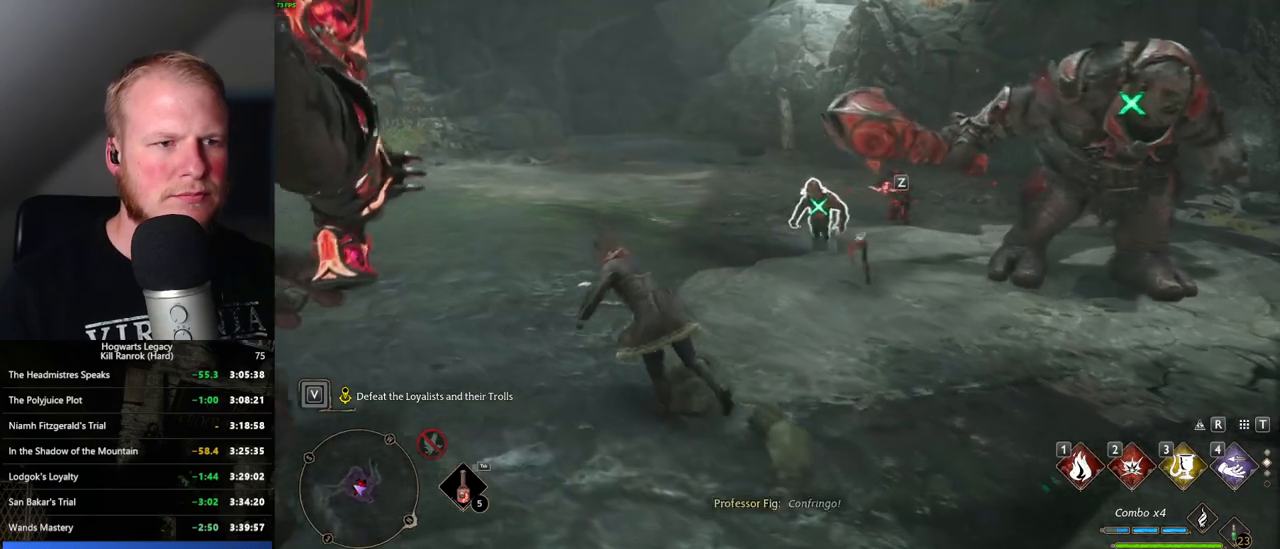
{"keys": ["w"], "mouse": [], "events": [[216, "a", "up"]]}
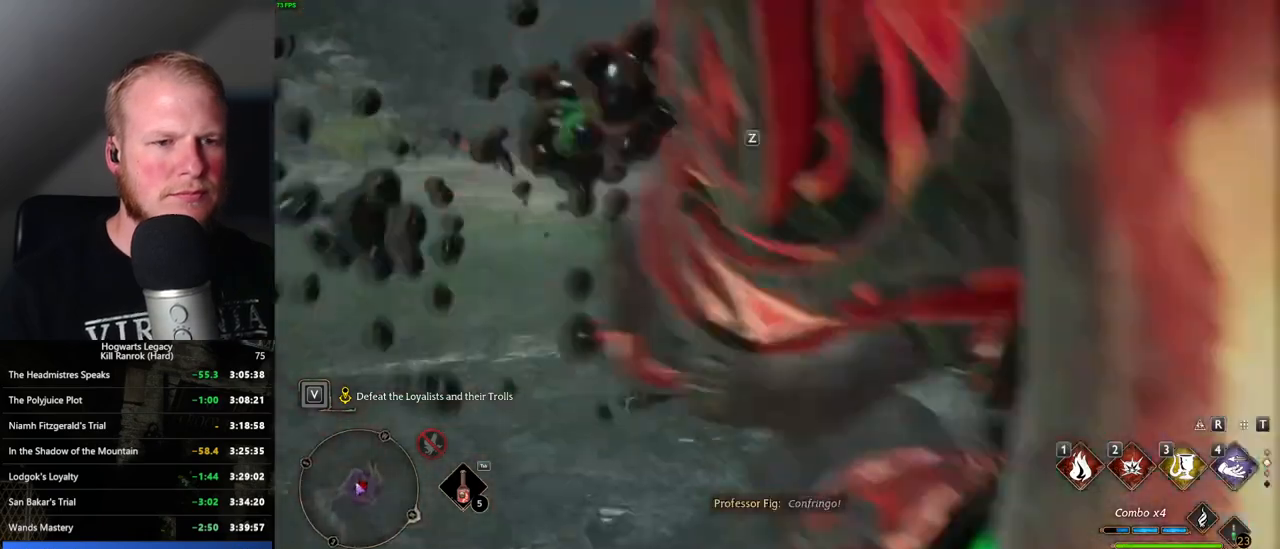
{"keys": ["a", "w"], "mouse": [], "events": [[83, "a", "down"]]}
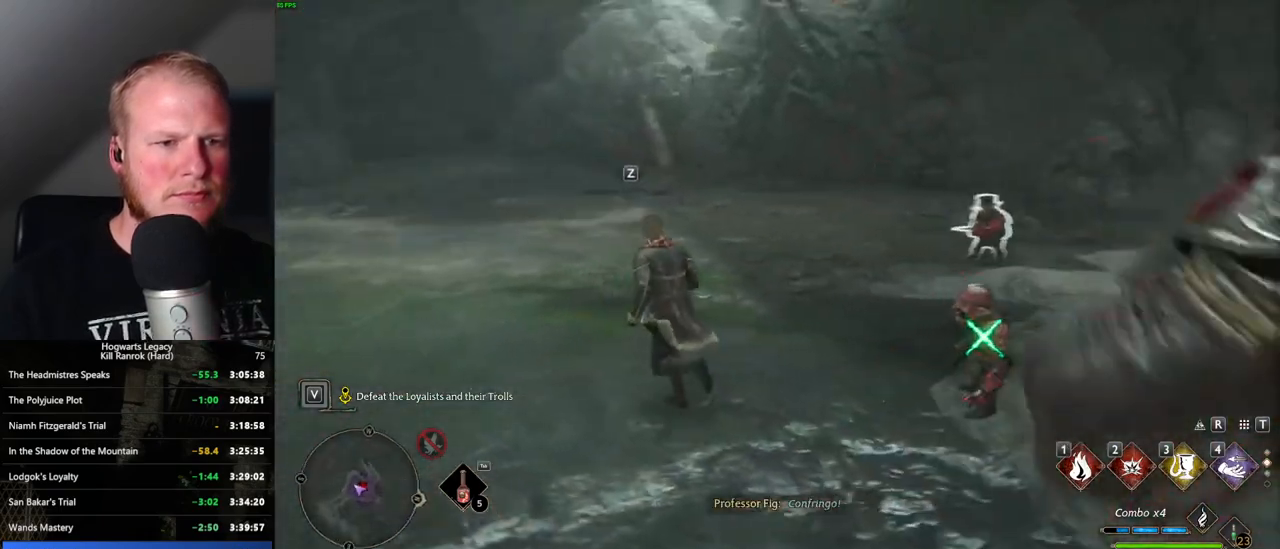
{"keys": ["a", "s"], "mouse": [], "events": [[233, "space", "down"], [250, "w", "up"], [350, "s", "down"], [500, "space", "up"]]}
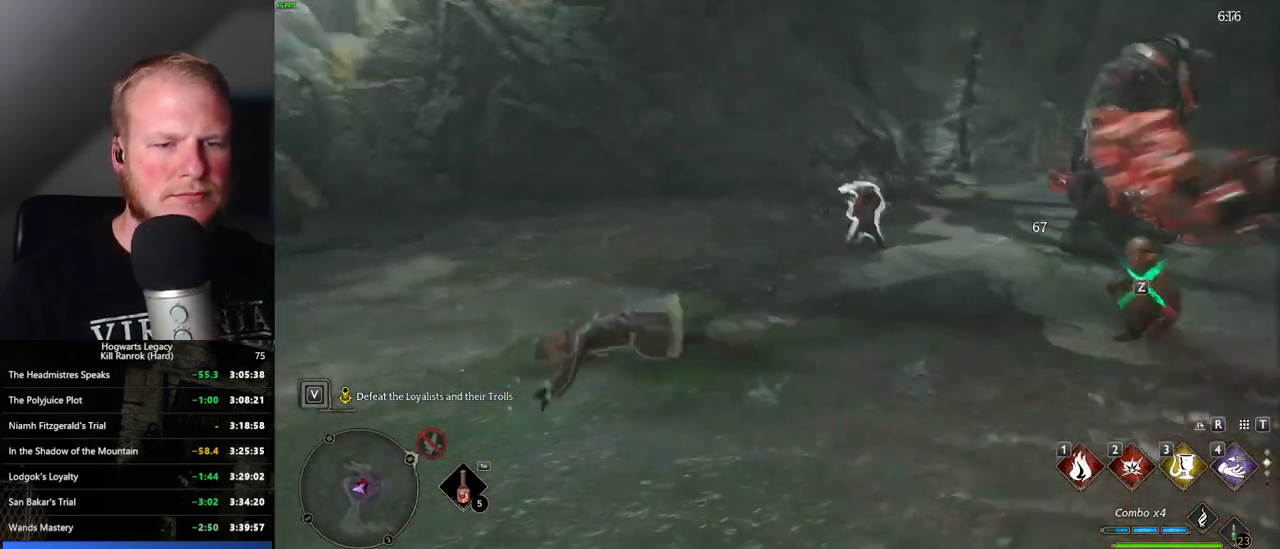
{"keys": ["s"], "mouse": [], "events": [[466, "a", "up"]]}
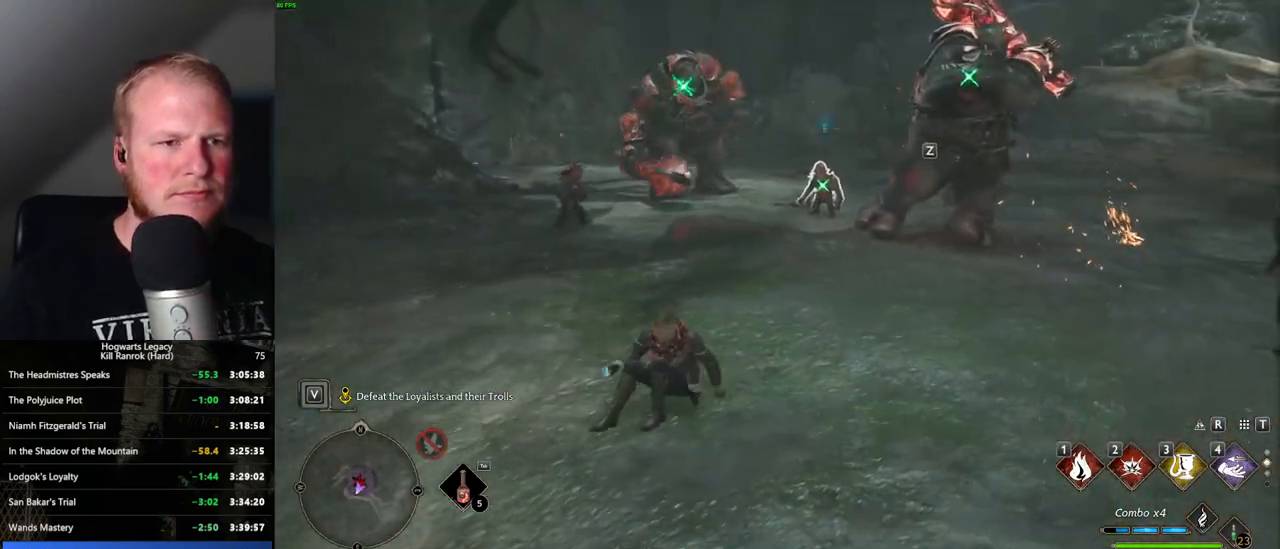
{"keys": ["d", "w"], "mouse": [], "events": [[33, "a", "down"], [116, "d", "down"], [166, "a", "up"], [233, "s", "up"], [333, "w", "down"]]}
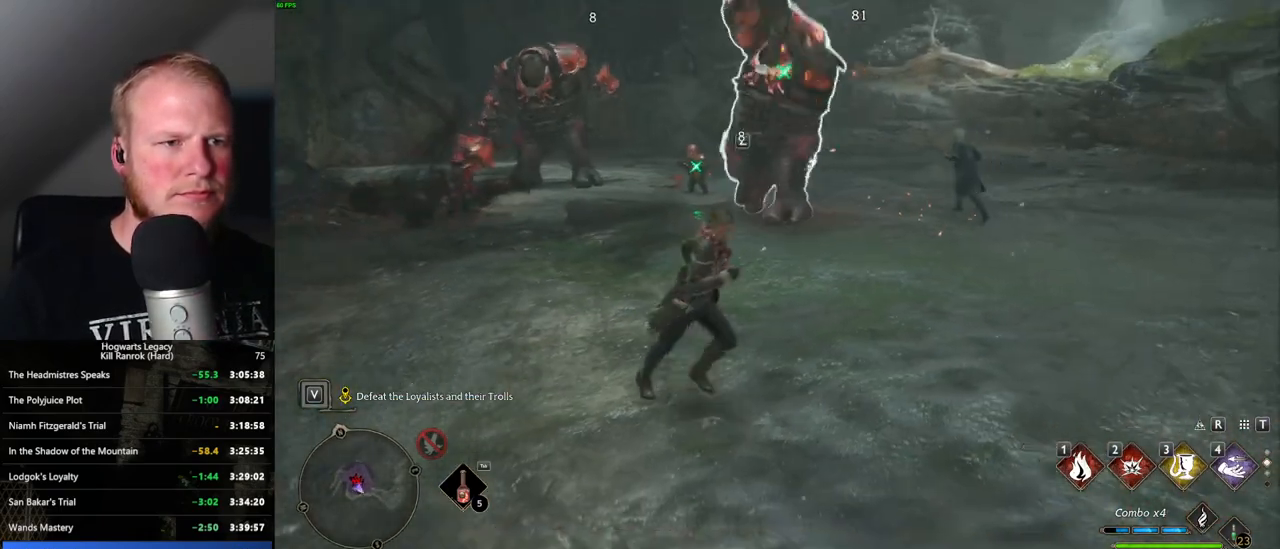
{"keys": ["d", "q"], "mouse": [], "events": [[183, "d", "up"], [233, "d", "down"], [450, "q", "down"], [500, "w", "up"]]}
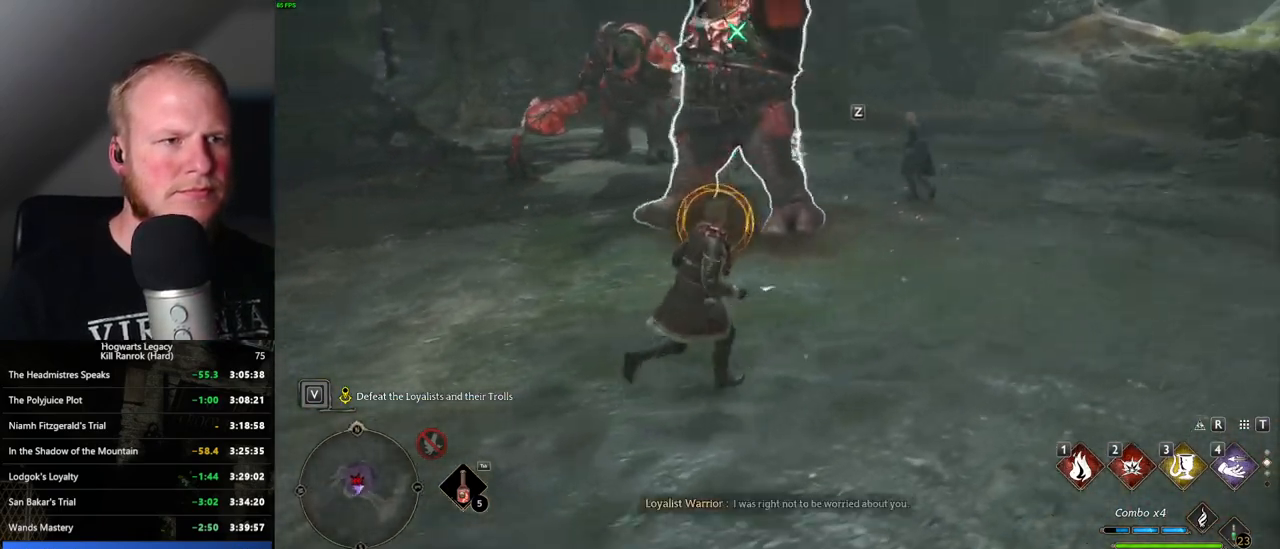
{"keys": ["q"], "mouse": [], "events": [[200, "d", "up"]]}
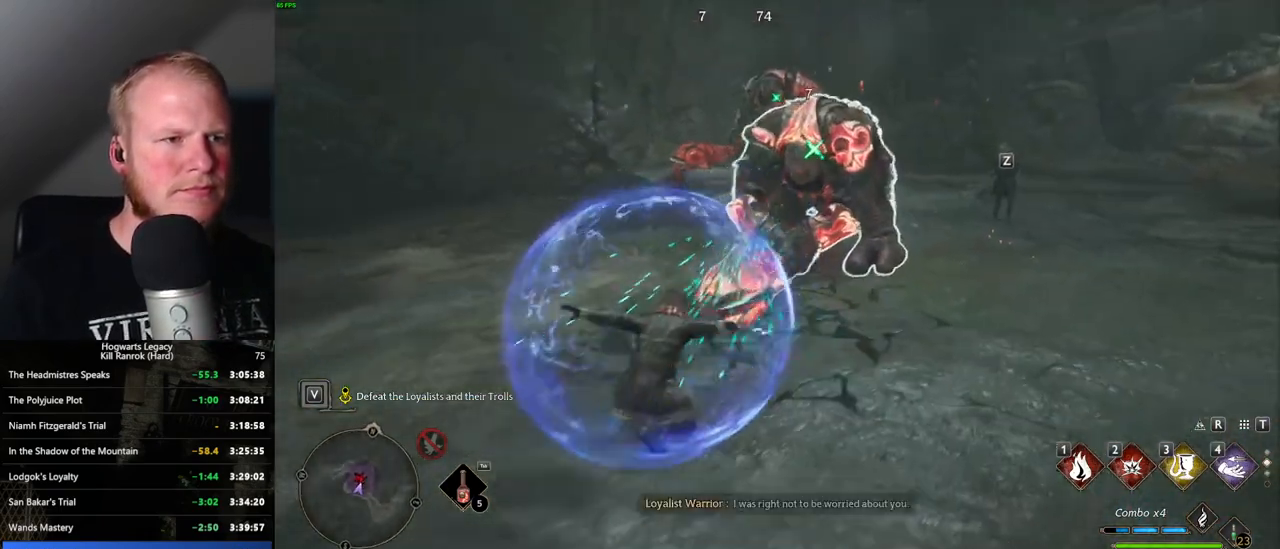
{"keys": ["q"], "mouse": [], "events": []}
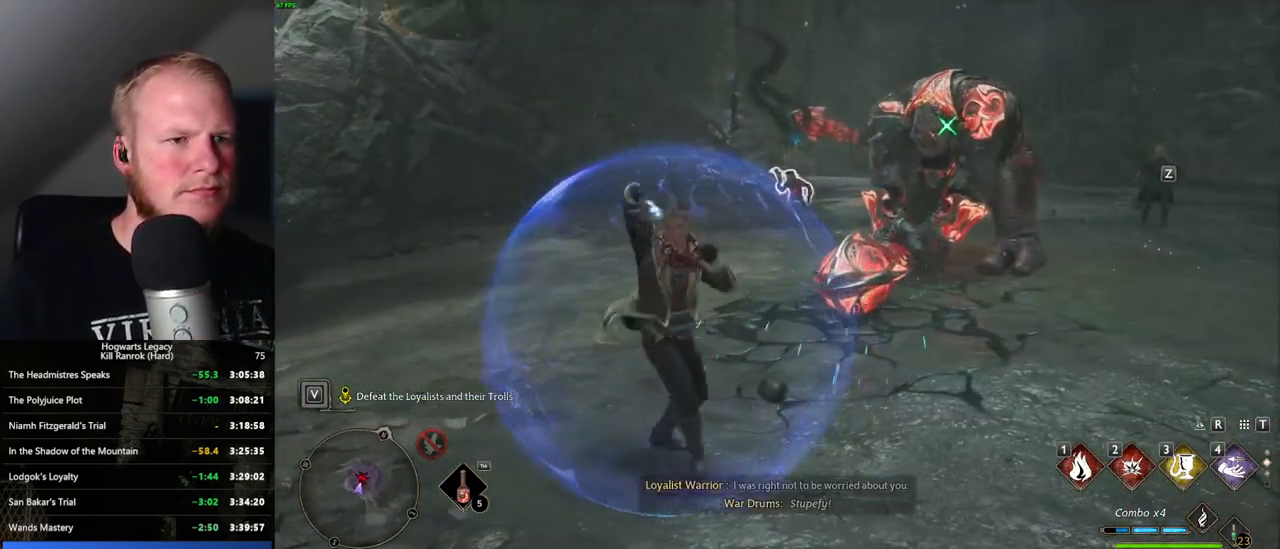
{"keys": ["w"], "mouse": [], "events": [[150, "w", "down"], [200, "q", "up"]]}
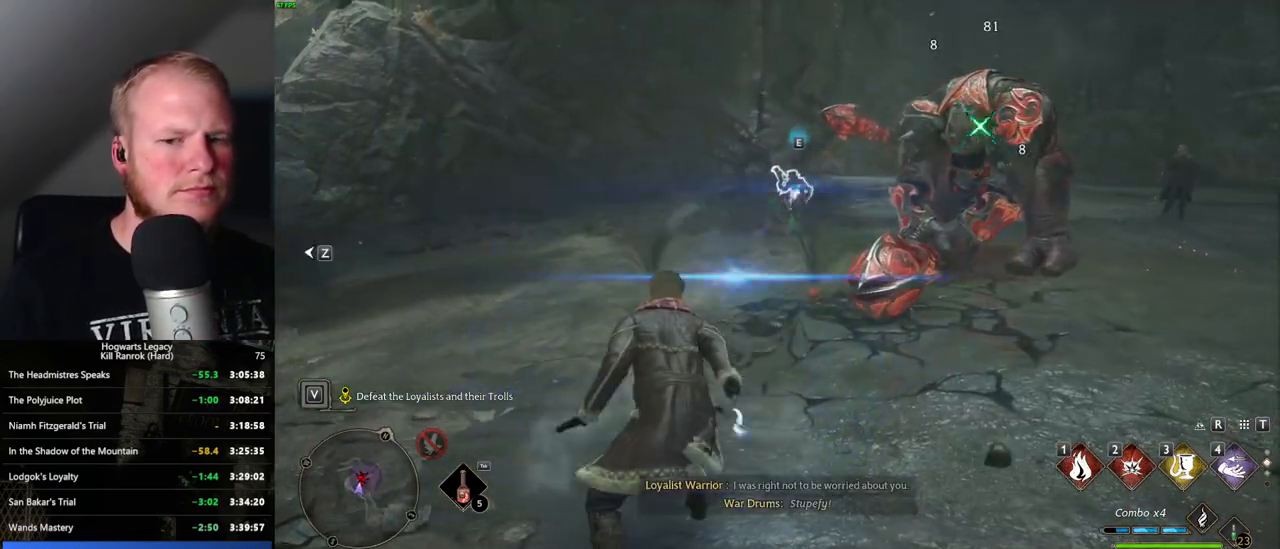
{"keys": ["w"], "mouse": [], "events": []}
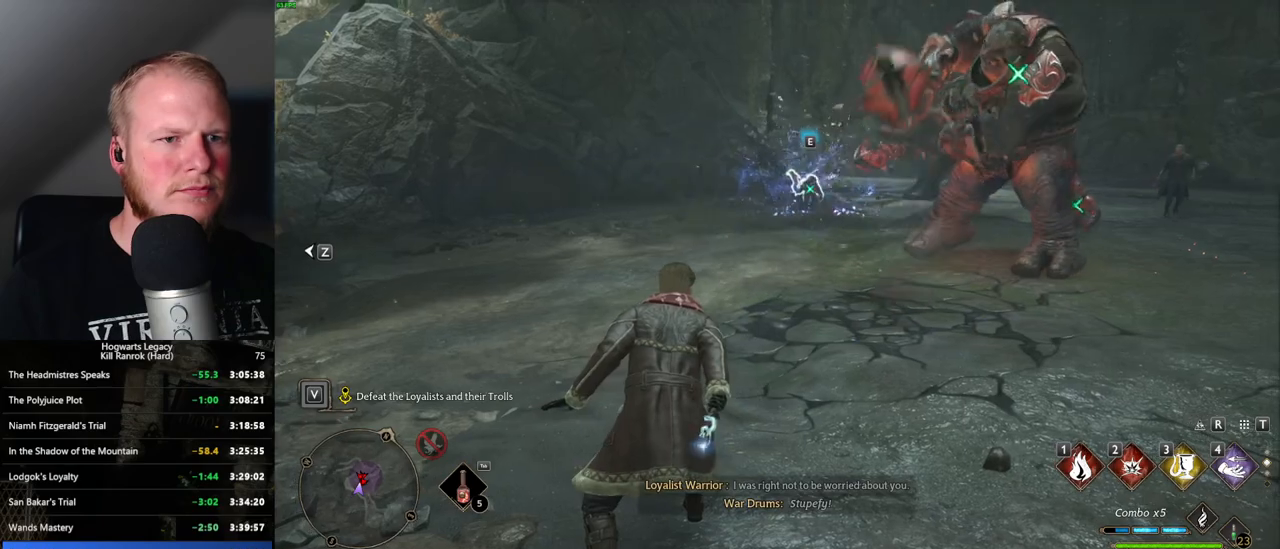
{"keys": ["w"], "mouse": [], "events": [[133, "3", "down"], [233, "3", "up"]]}
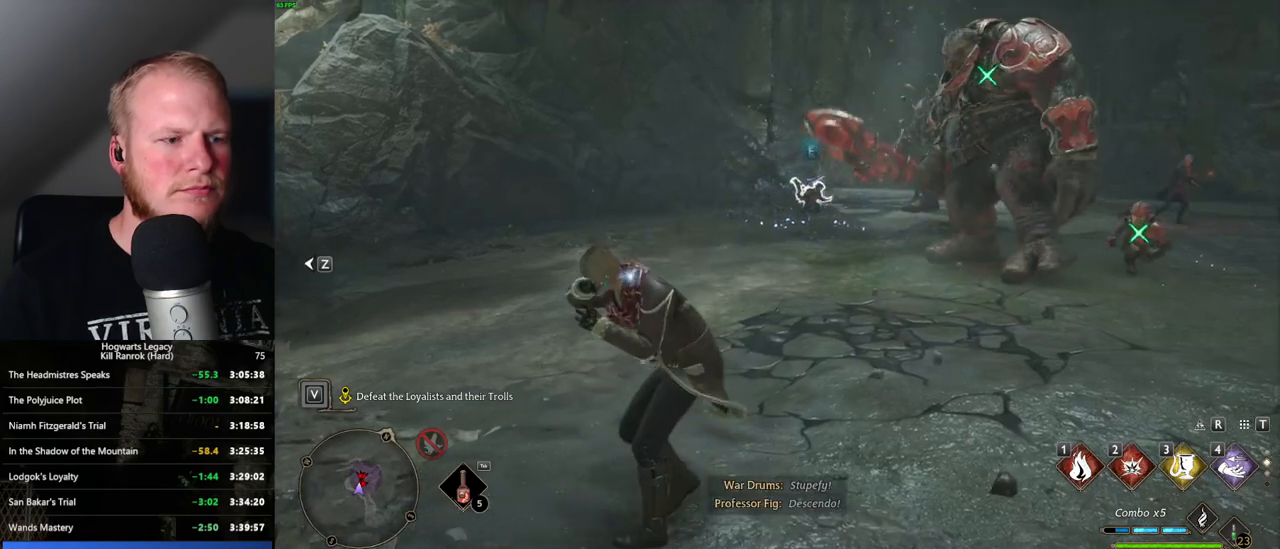
{"keys": ["w"], "mouse": [], "events": [[316, "tab", "down"], [416, "tab", "up"]]}
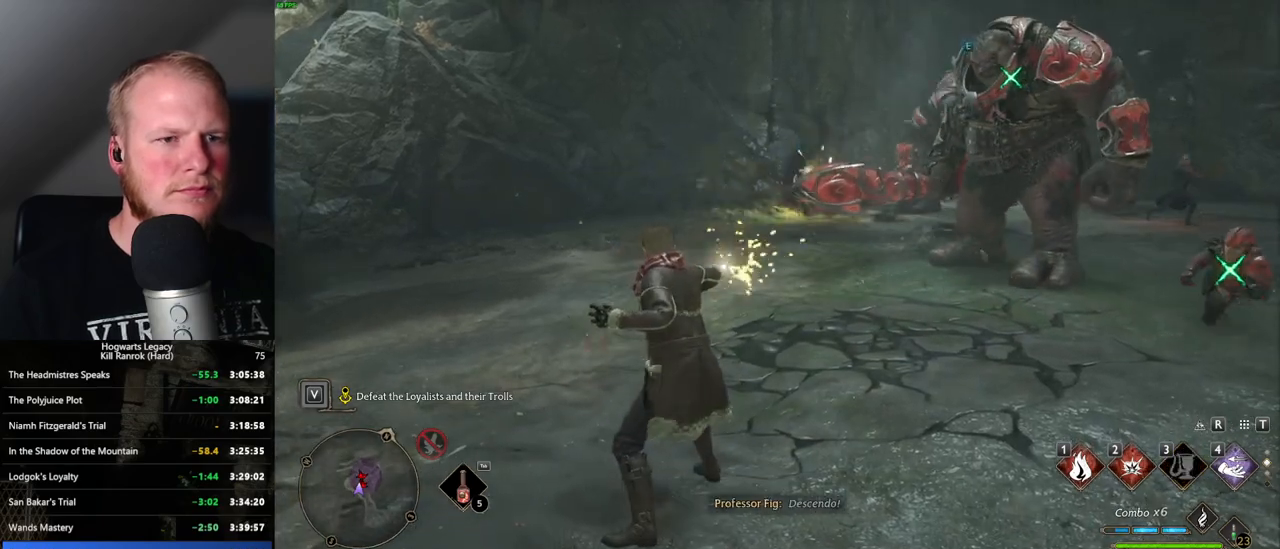
{"keys": ["a"], "mouse": [], "events": [[400, "a", "down"], [500, "w", "up"]]}
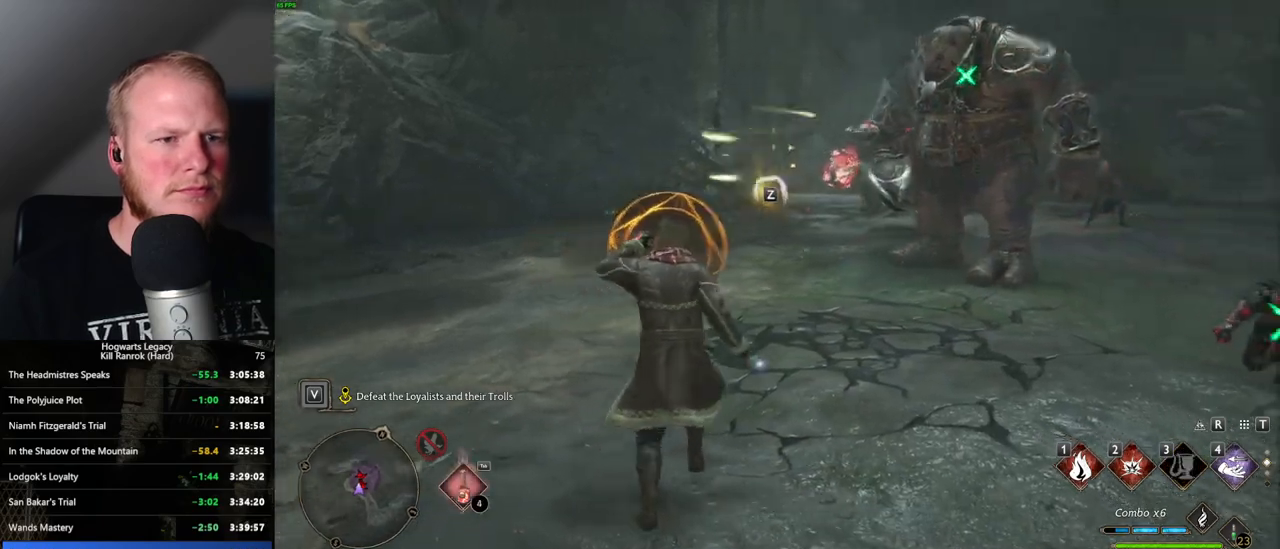
{"keys": ["d", "s"], "mouse": ["left"], "events": [[116, "s", "down"], [250, "a", "up"], [250, "d", "down"], [400, "mouse_left", "down"]]}
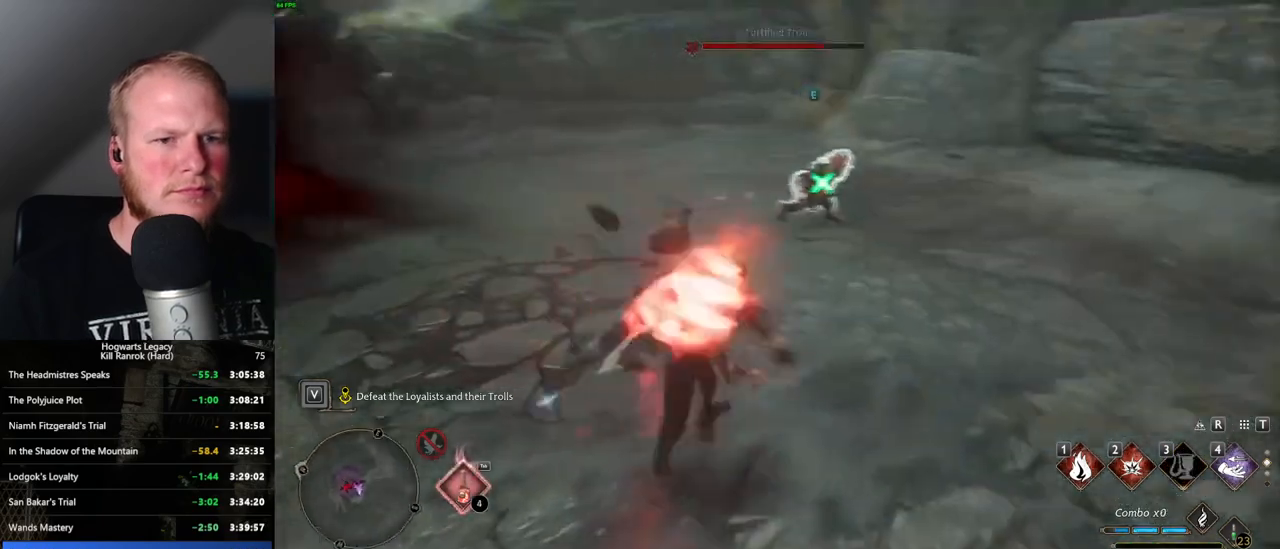
{"keys": ["d", "s"], "mouse": [], "events": [[16, "mouse_left", "up"]]}
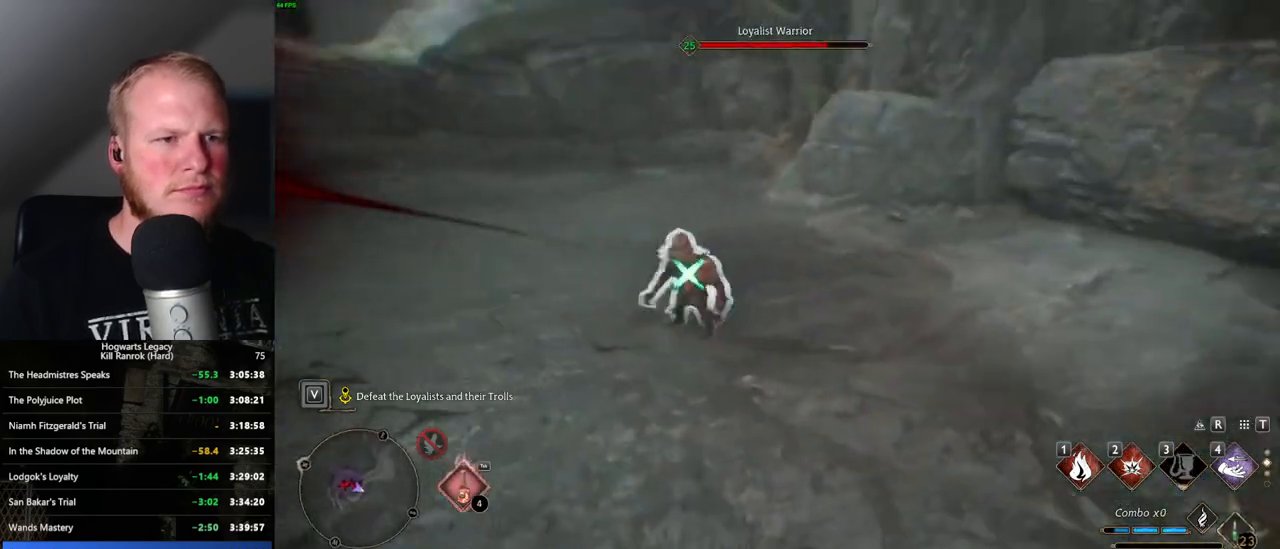
{"keys": ["w"], "mouse": [], "events": [[16, "a", "down"], [33, "s", "up"], [50, "d", "up"], [266, "w", "down"], [350, "g", "down"], [450, "g", "up"], [500, "a", "up"]]}
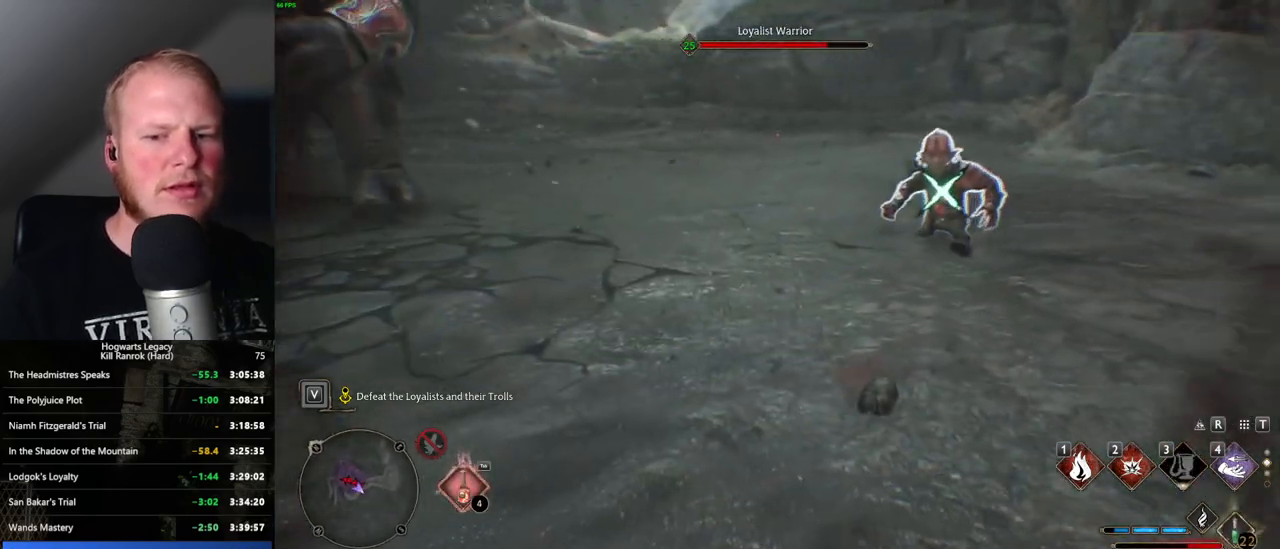
{"keys": ["w"], "mouse": [], "events": []}
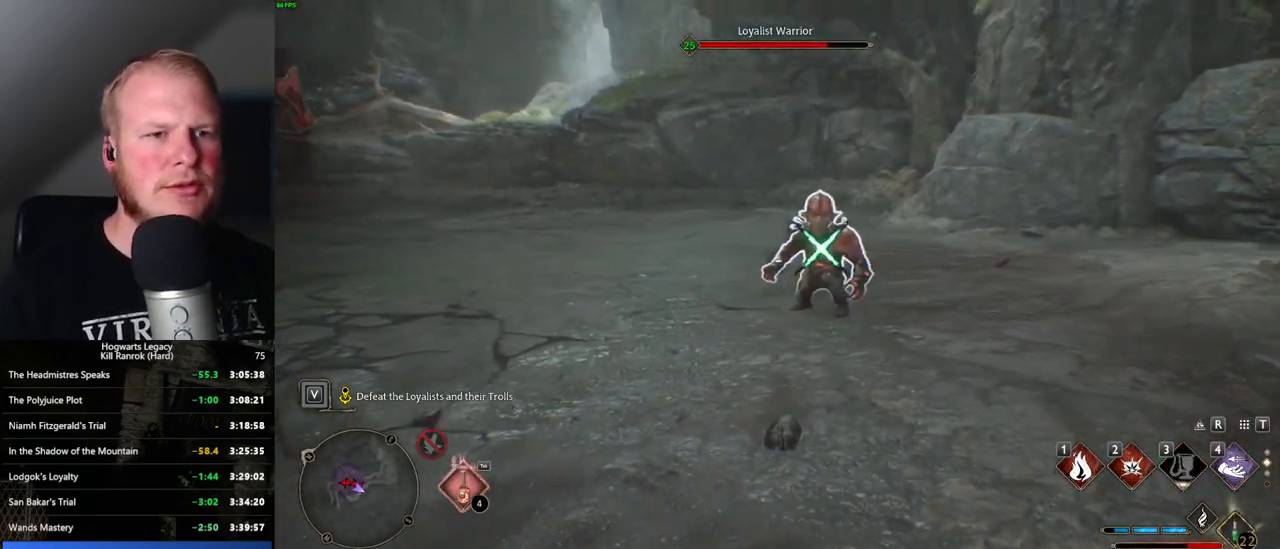
{"keys": ["a"], "mouse": ["left"], "events": [[16, "mouse_left", "down"], [116, "mouse_left", "up"], [250, "mouse_left", "down"], [300, "a", "down"], [333, "mouse_left", "up"], [400, "w", "up"], [450, "mouse_left", "down"]]}
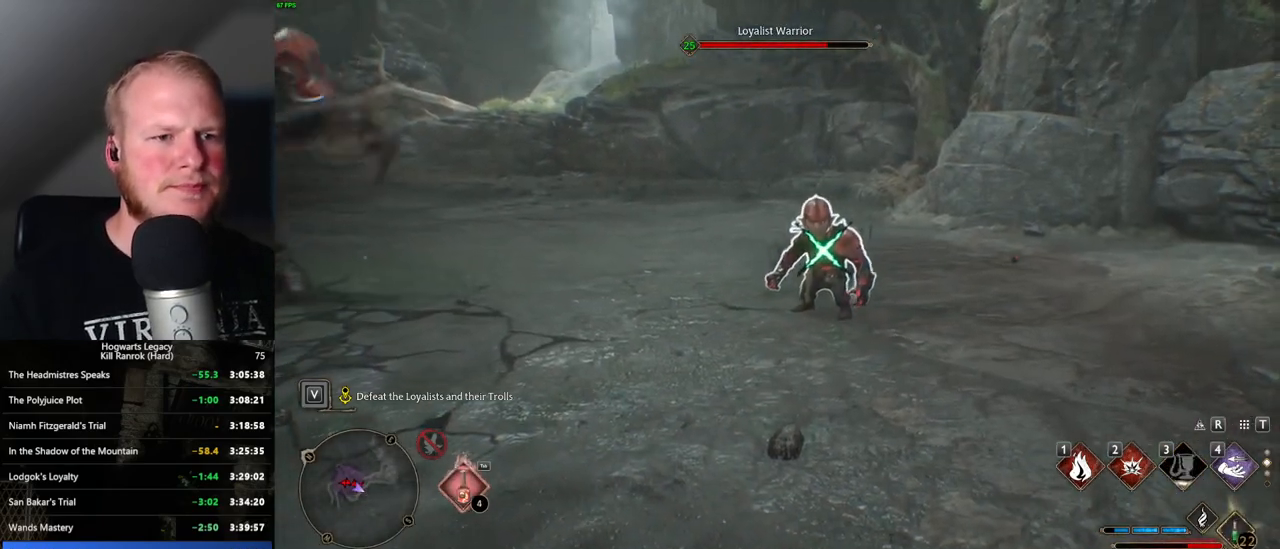
{"keys": ["a", "s"], "mouse": [], "events": [[33, "mouse_left", "up"], [50, "s", "down"], [150, "mouse_left", "down"], [216, "mouse_left", "up"], [350, "mouse_left", "down"], [400, "mouse_left", "up"]]}
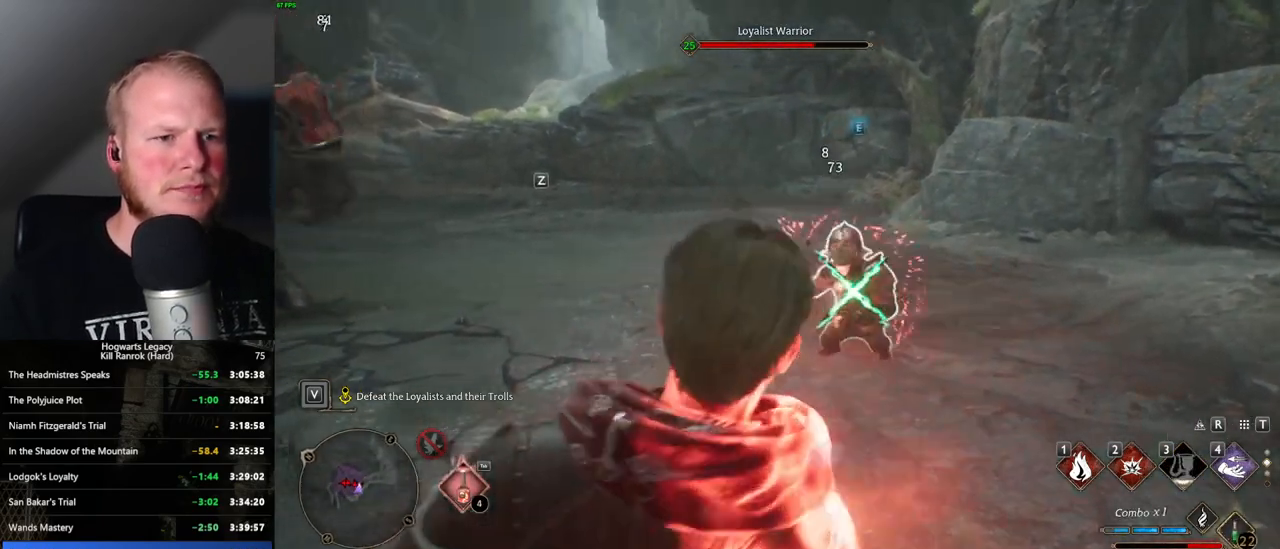
{"keys": ["a", "w"], "mouse": [], "events": [[66, "s", "up"], [283, "w", "down"]]}
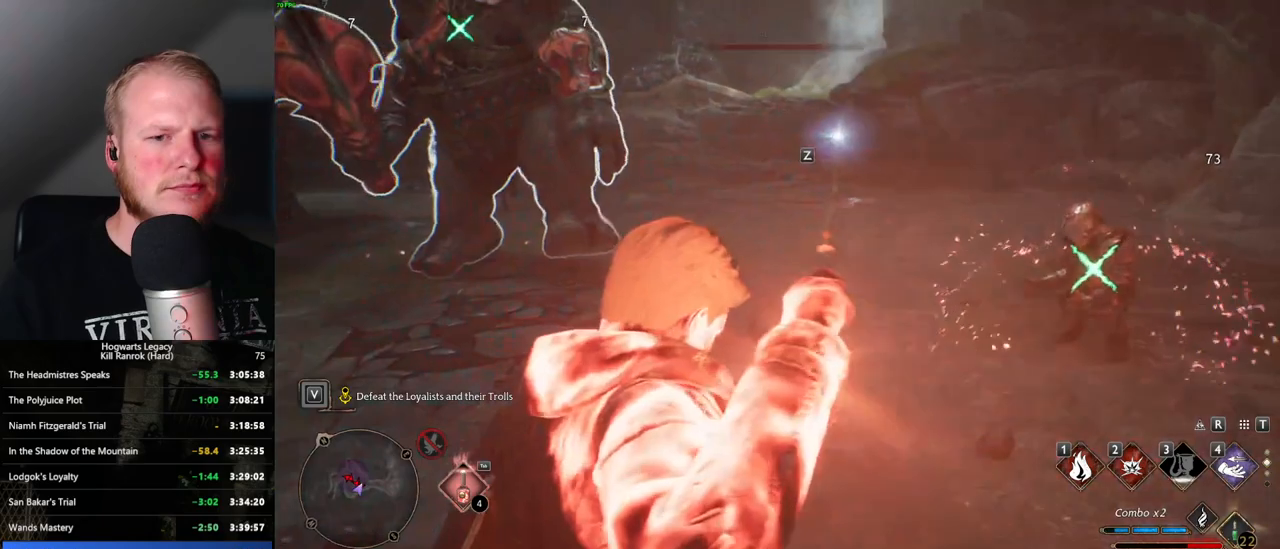
{"keys": ["a", "w"], "mouse": [], "events": []}
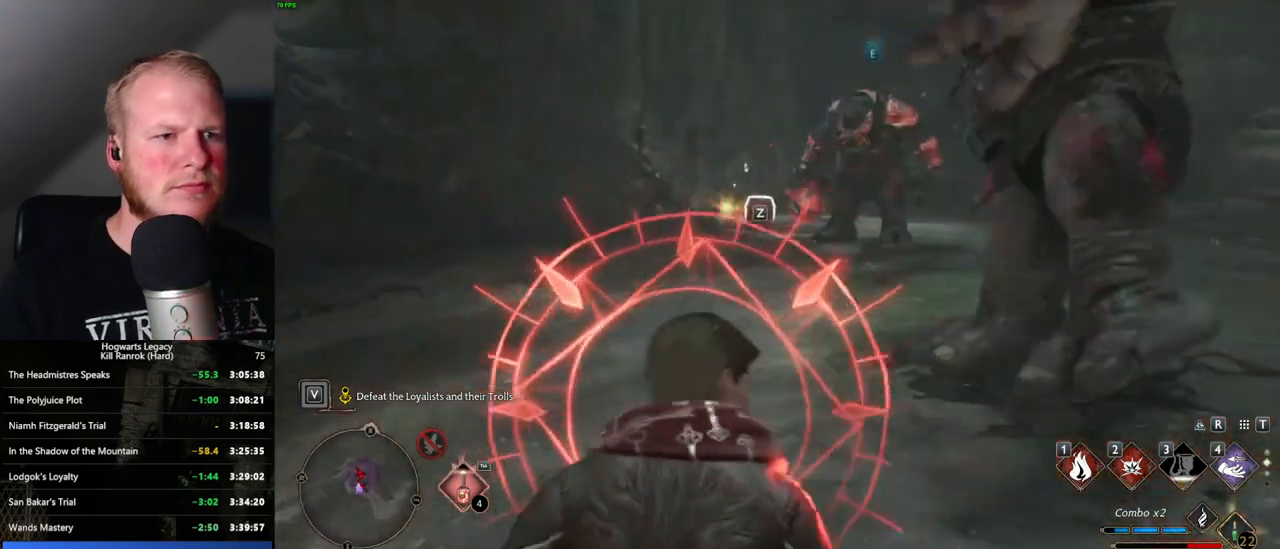
{"keys": ["w"], "mouse": [], "events": [[233, "space", "down"], [333, "space", "up"], [466, "a", "up"]]}
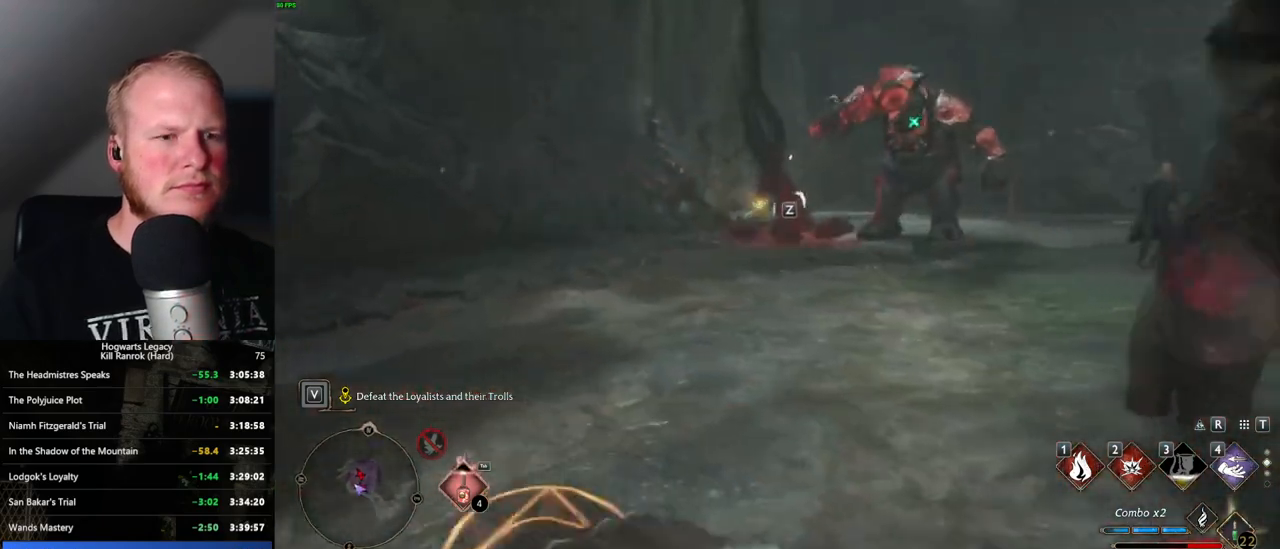
{"keys": ["w"], "mouse": ["left"], "events": [[233, "mouse_left", "down"], [333, "mouse_left", "up"], [433, "mouse_left", "down"]]}
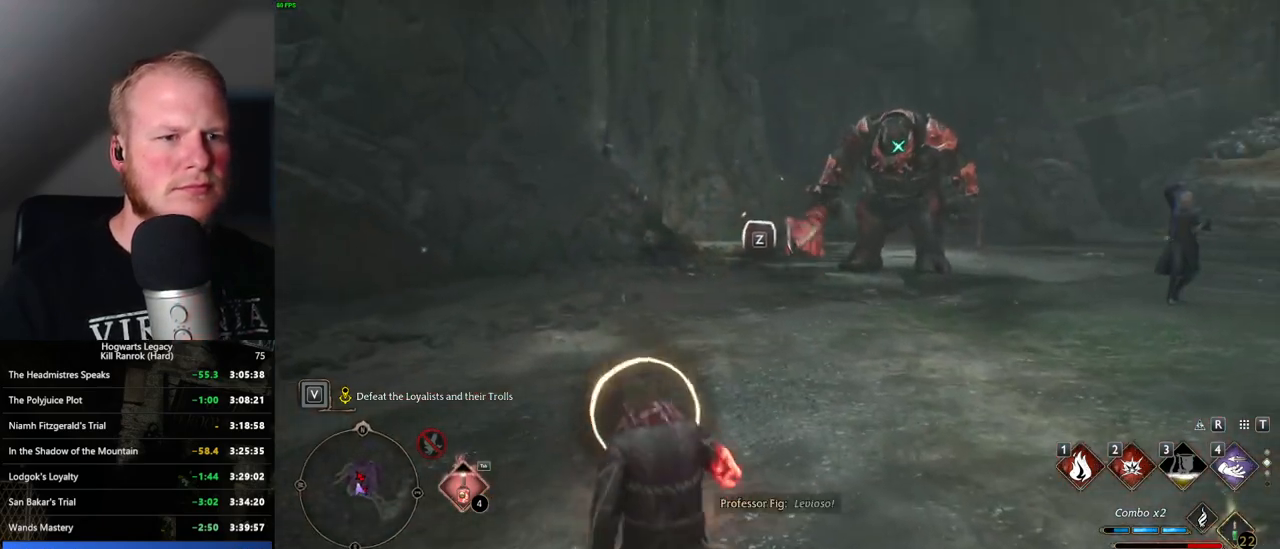
{"keys": ["a", "space", "w"], "mouse": [], "events": [[16, "mouse_left", "up"], [350, "a", "down"], [416, "space", "down"]]}
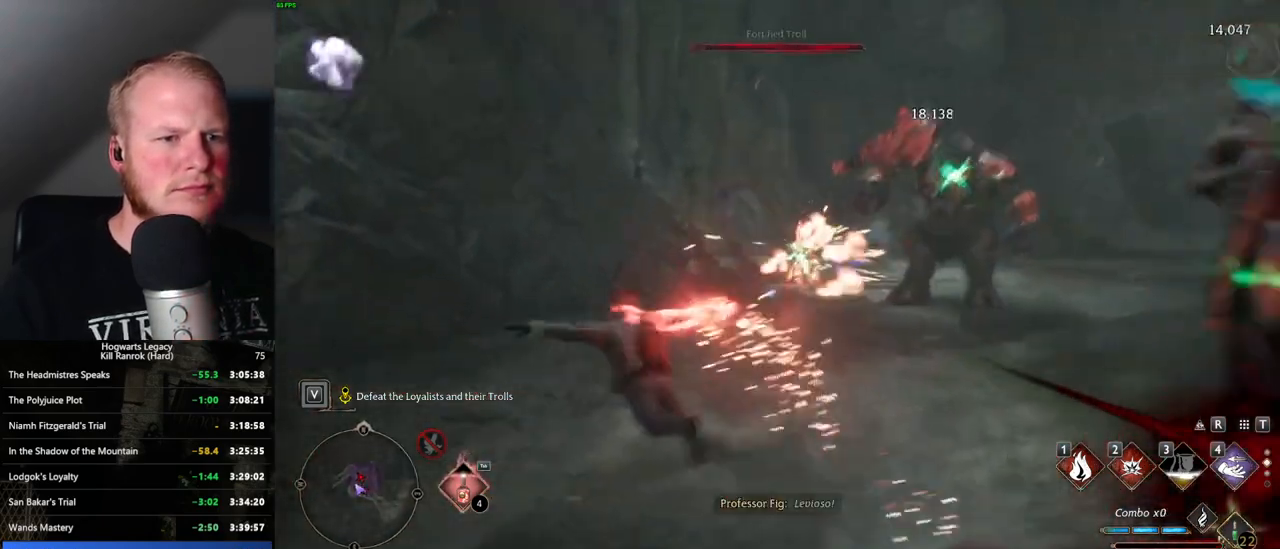
{"keys": ["w"], "mouse": [], "events": [[33, "space", "up"], [383, "a", "up"]]}
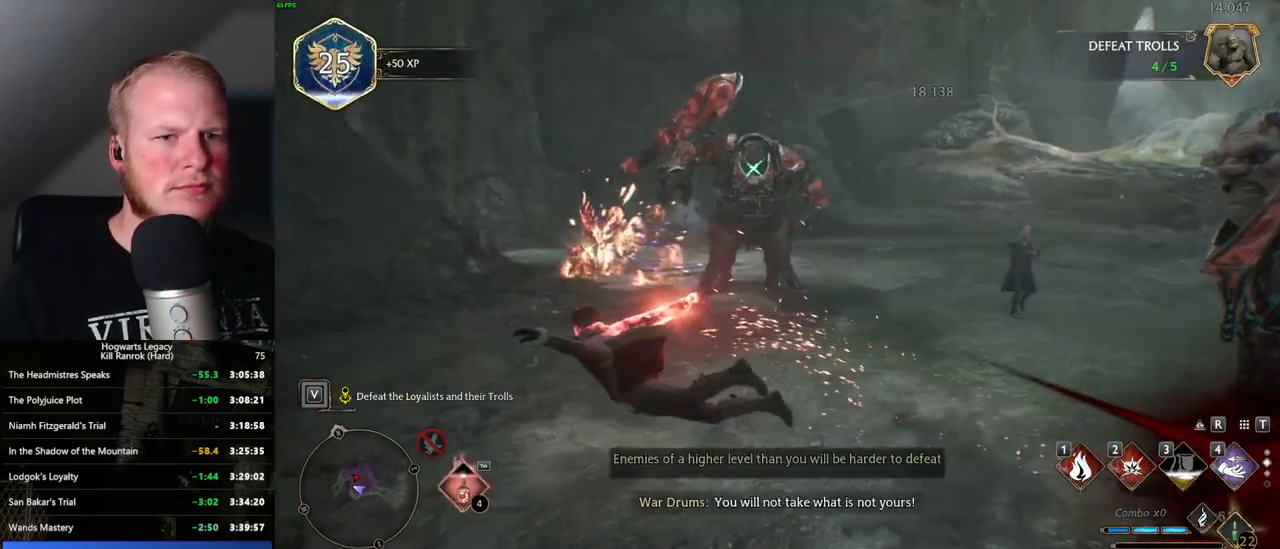
{"keys": ["w"], "mouse": [], "events": []}
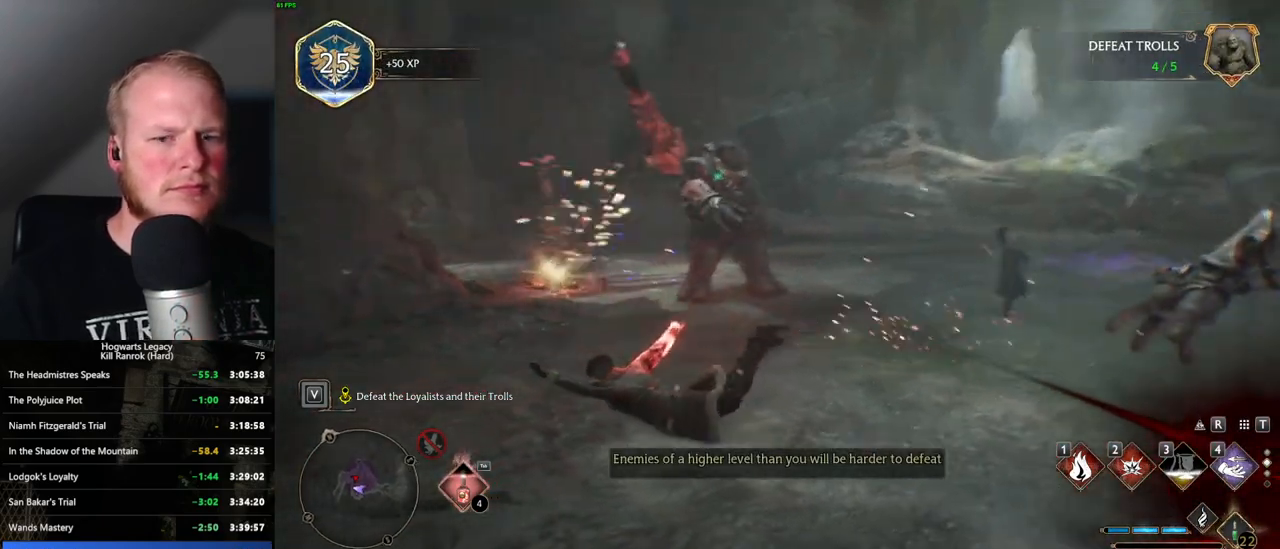
{"keys": ["w"], "mouse": [], "events": []}
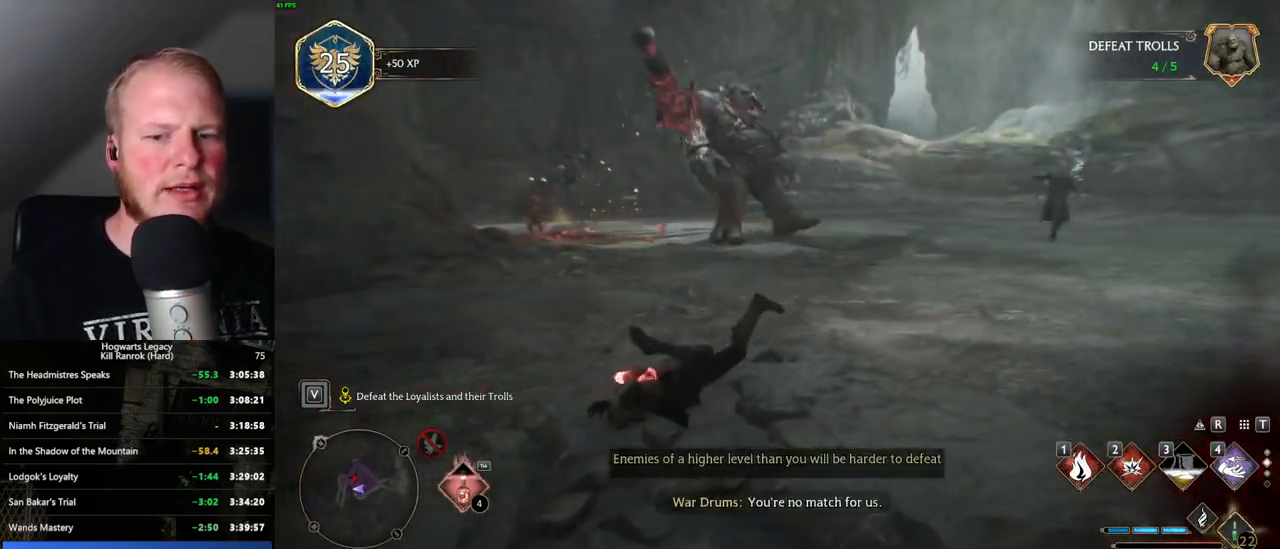
{"keys": ["w"], "mouse": [], "events": [[16, "g", "down"], [116, "g", "up"]]}
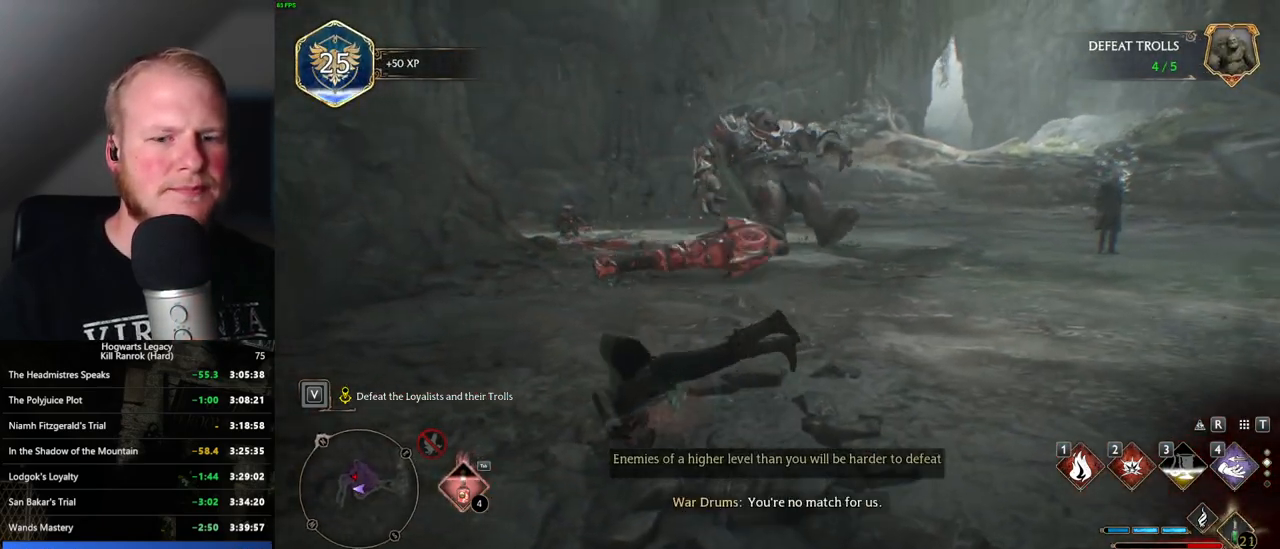
{"keys": ["w"], "mouse": [], "events": []}